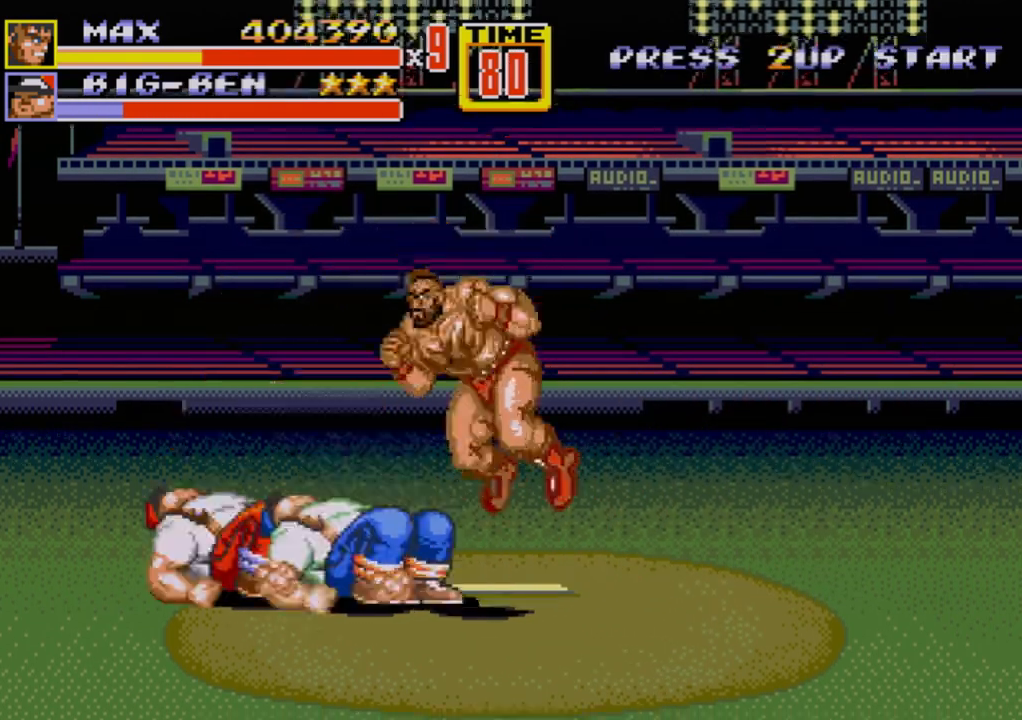
Gameplay with a controller (Xbox layout); each line is a JSON object with the inputs held at the frame after it. "events" lists button and stick changes between this image and that frame as [ms after this image, input, new state], when the widget could be followed in between. Not read: L1 L2 L3 R1 R2 R3.
{"buttons": ["DPAD_LEFT"], "events": [[50, "B", "down"], [150, "B", "up"], [233, "DPAD_DOWN", "up"], [233, "DPAD_LEFT", "up"], [383, "DPAD_LEFT", "down"]]}
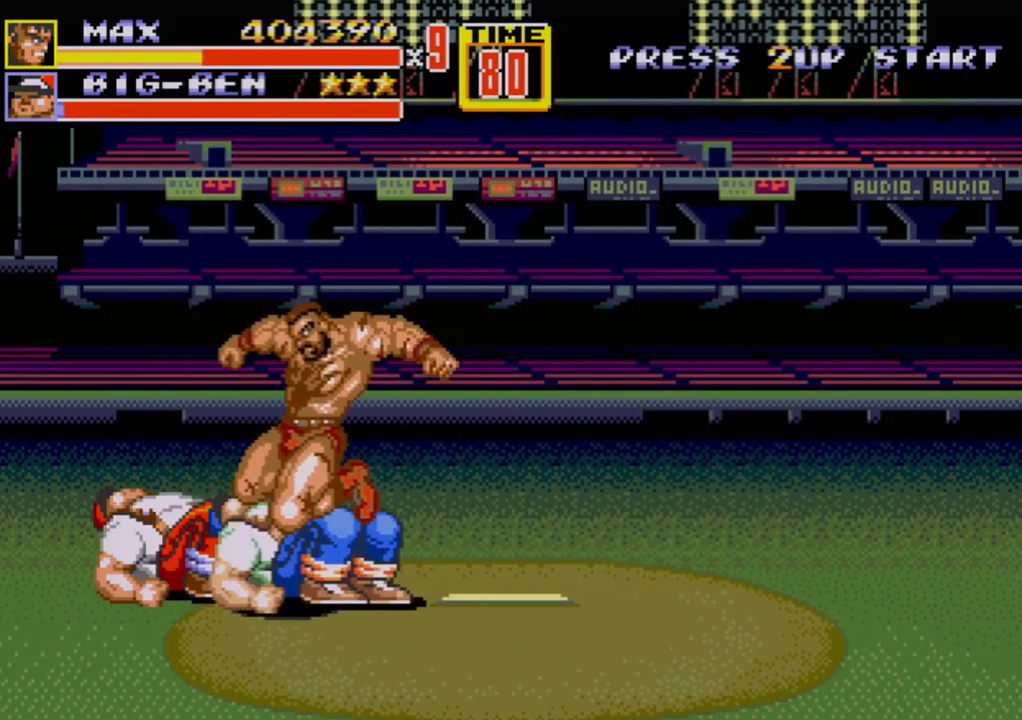
{"buttons": ["DPAD_LEFT"], "events": []}
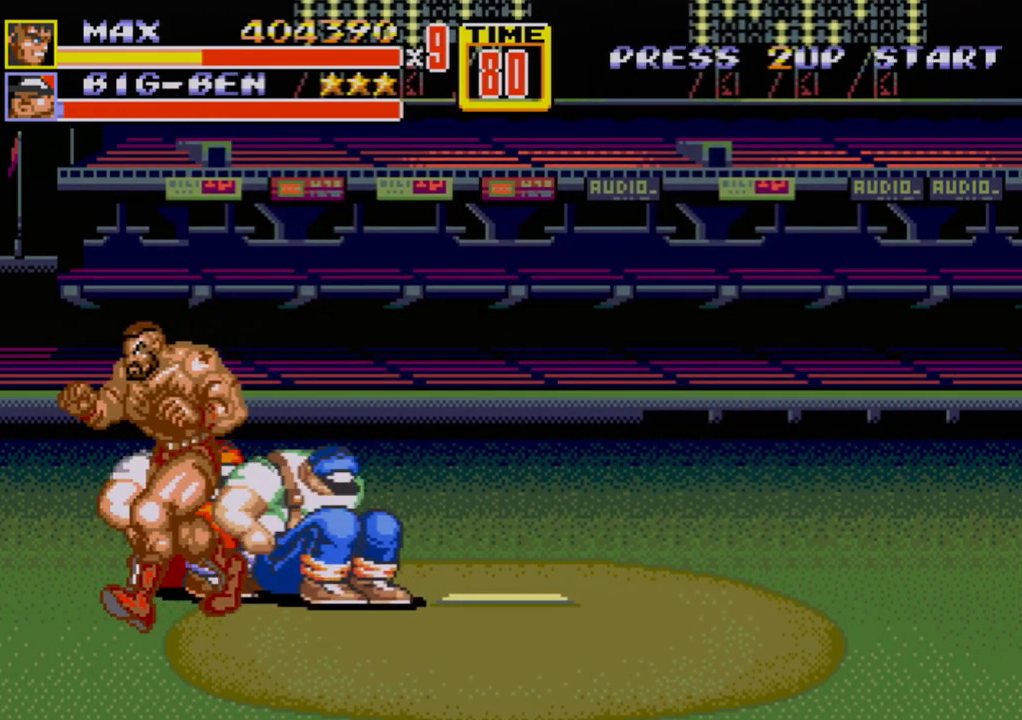
{"buttons": [], "events": [[350, "DPAD_LEFT", "up"], [350, "DPAD_RIGHT", "down"], [433, "DPAD_RIGHT", "up"]]}
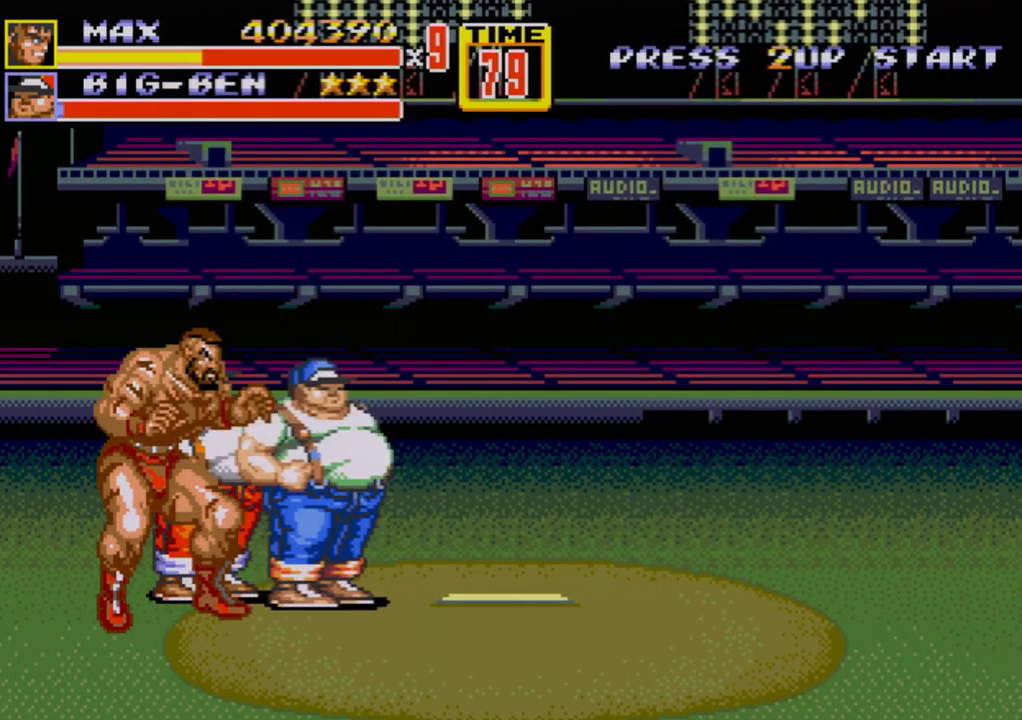
{"buttons": [], "events": [[83, "B", "down"], [167, "B", "up"], [217, "B", "down"], [433, "B", "up"]]}
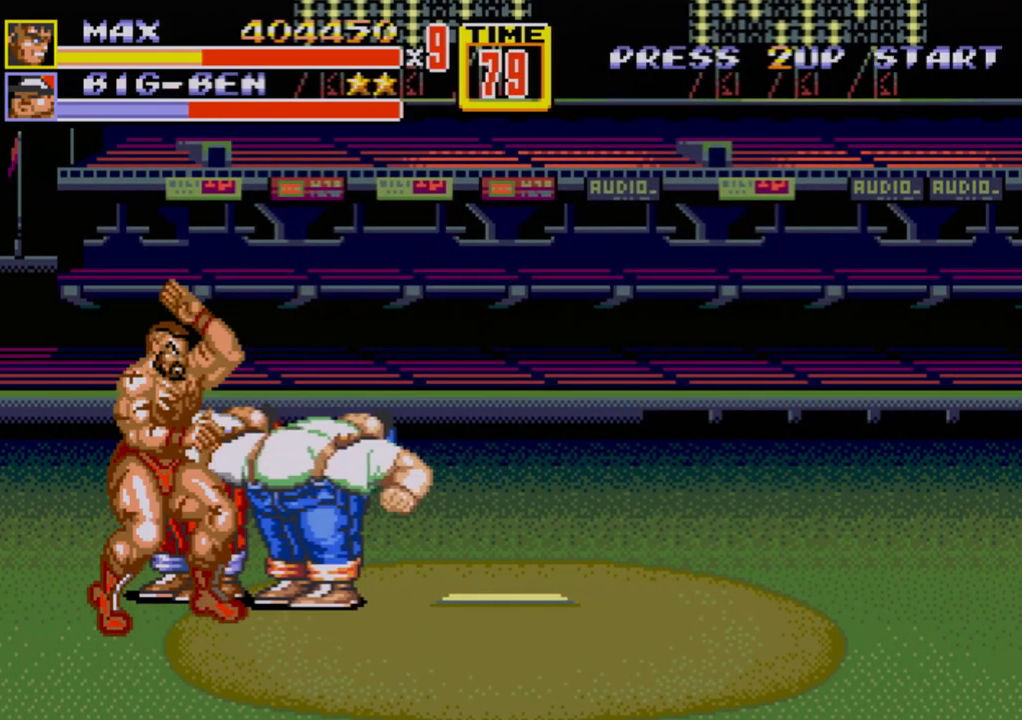
{"buttons": ["A", "DPAD_RIGHT"], "events": [[17, "B", "down"], [67, "B", "up"], [117, "B", "down"], [367, "B", "up"], [400, "DPAD_RIGHT", "down"], [417, "A", "down"]]}
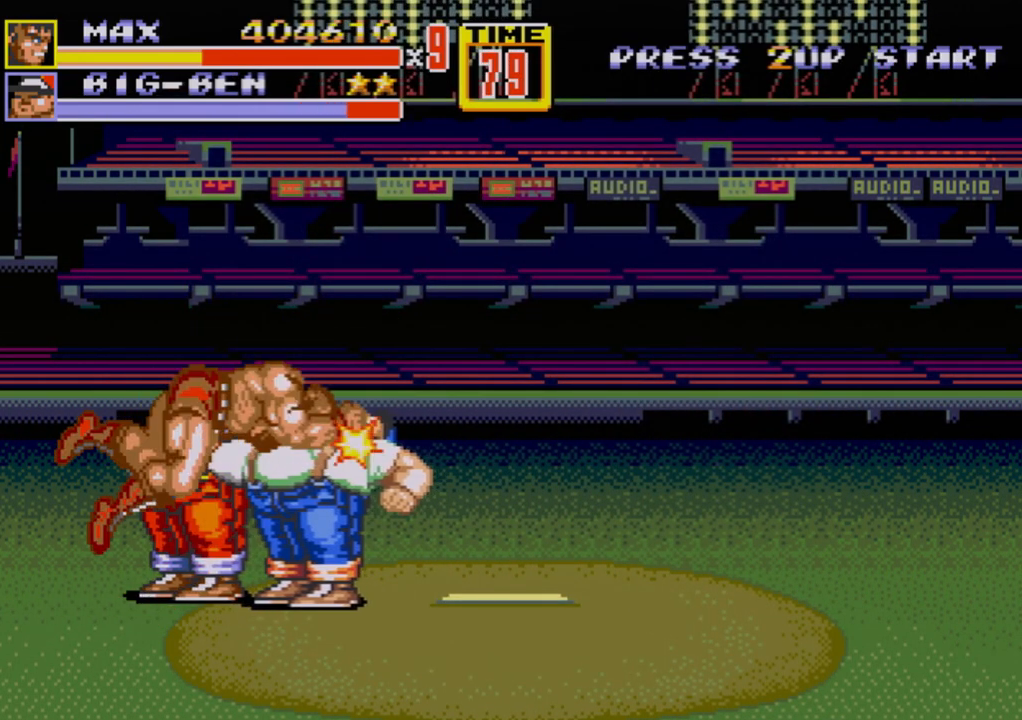
{"buttons": ["DPAD_LEFT"], "events": [[33, "A", "up"], [133, "DPAD_RIGHT", "up"], [150, "DPAD_LEFT", "down"]]}
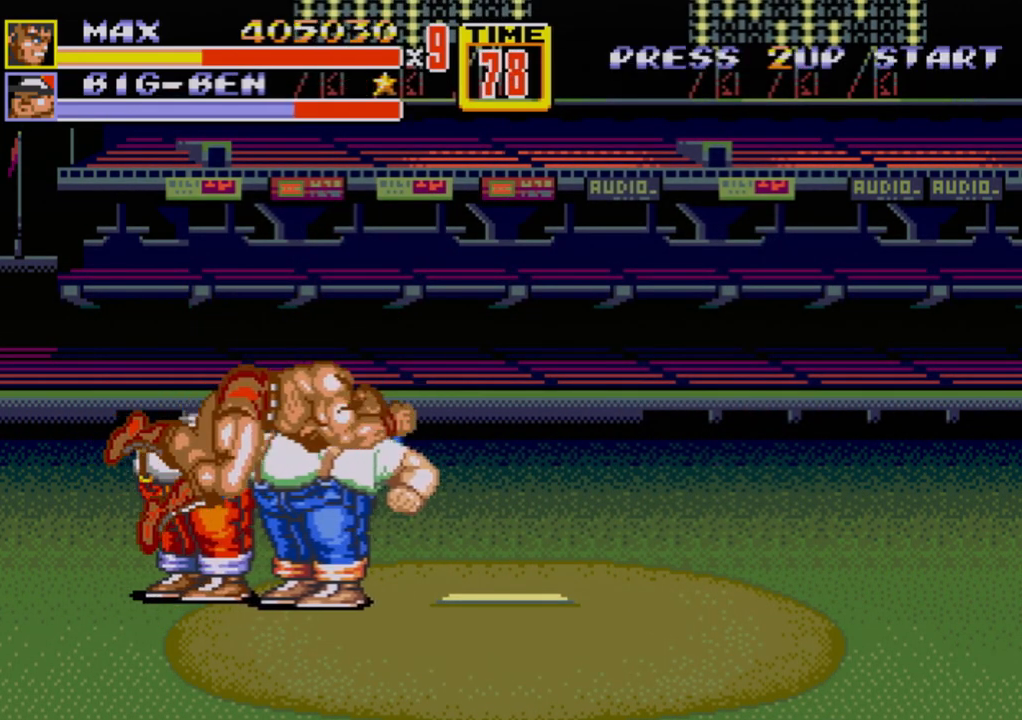
{"buttons": ["DPAD_LEFT"], "events": []}
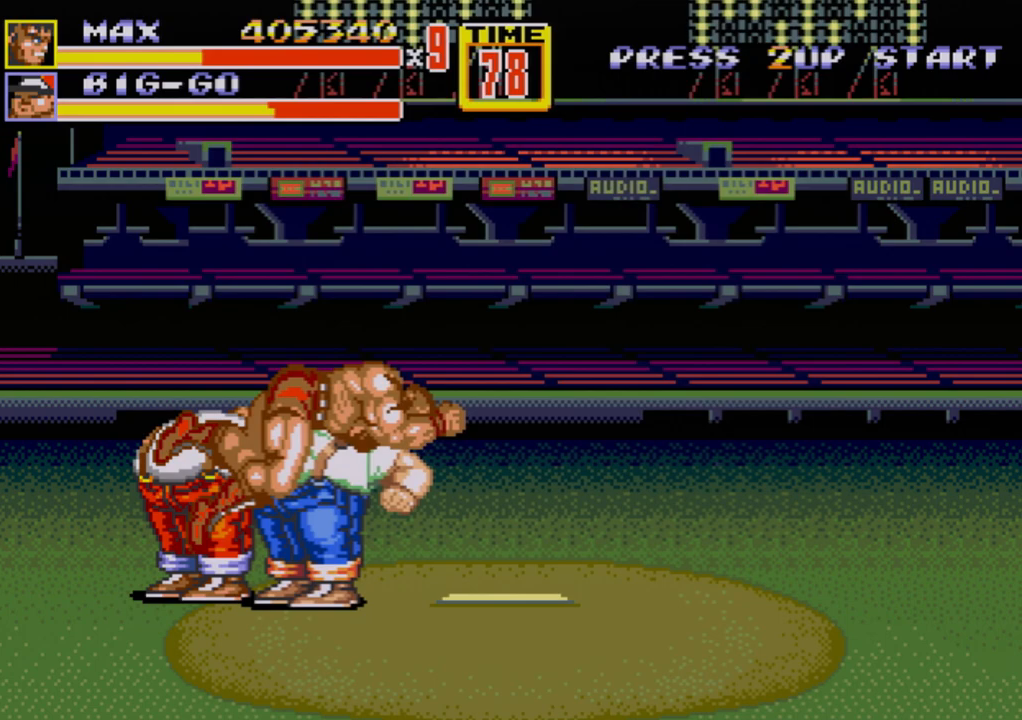
{"buttons": ["DPAD_LEFT"], "events": []}
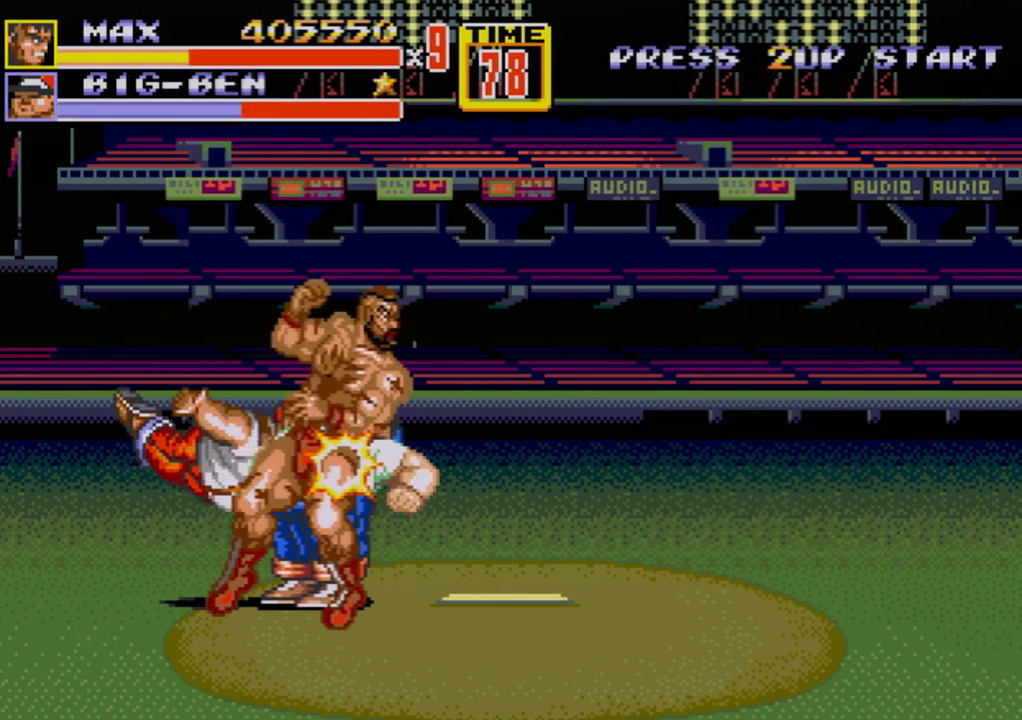
{"buttons": ["DPAD_LEFT"], "events": []}
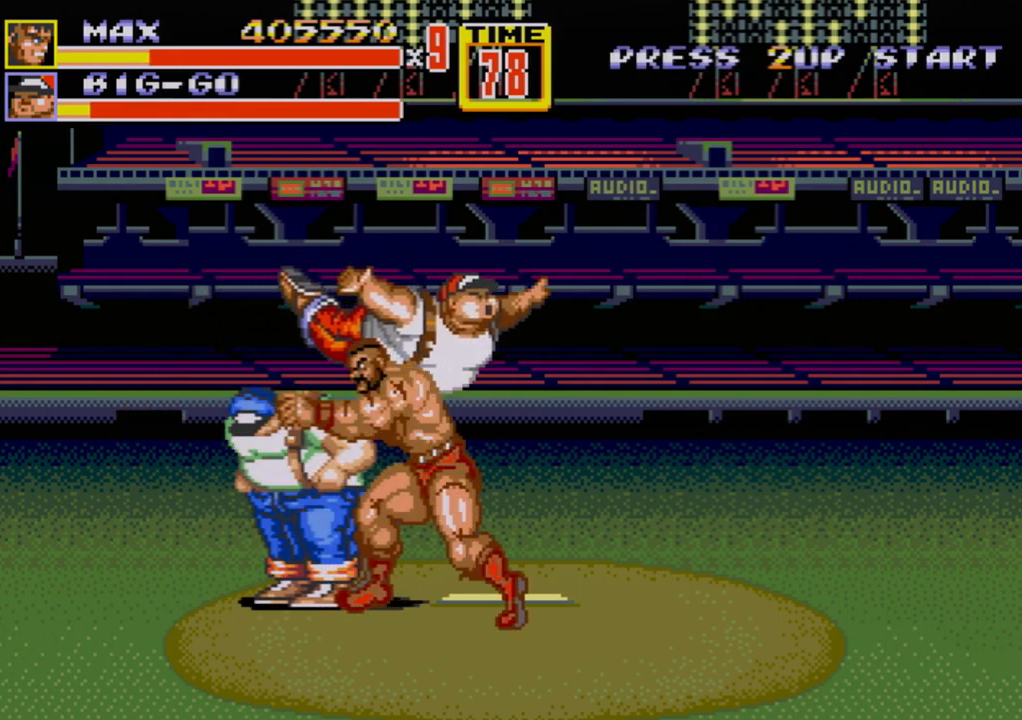
{"buttons": [], "events": [[250, "DPAD_LEFT", "up"], [267, "DPAD_RIGHT", "down"], [300, "C", "down"], [383, "DPAD_RIGHT", "up"], [433, "C", "up"]]}
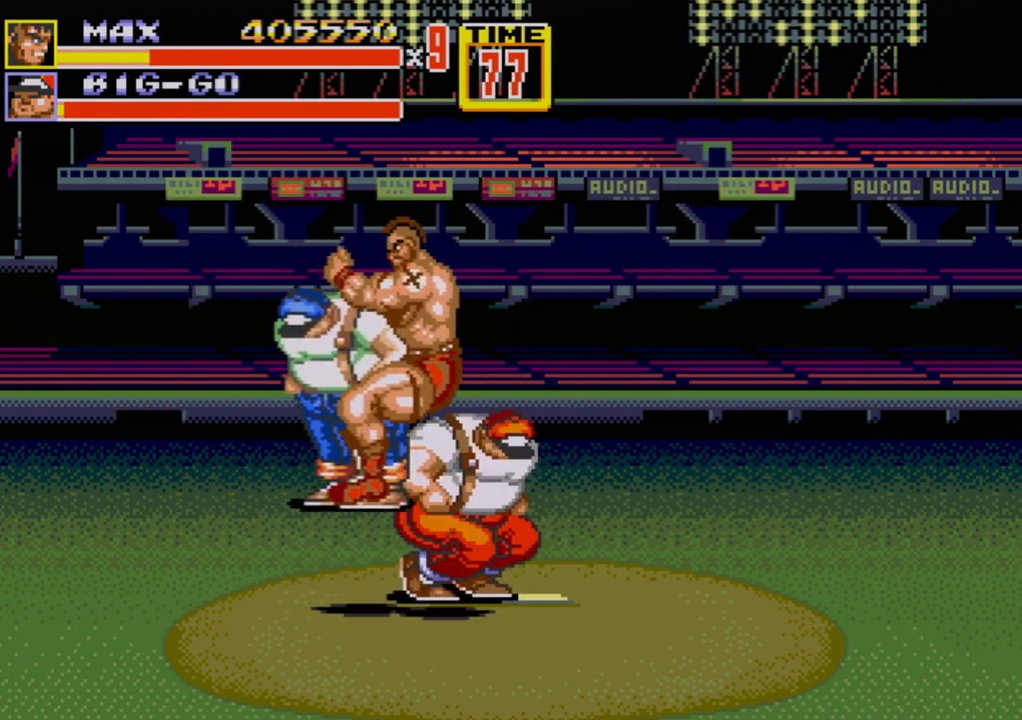
{"buttons": ["B"], "events": [[67, "B", "down"], [117, "B", "up"], [167, "B", "down"], [183, "B", "up"], [233, "B", "down"], [300, "B", "up"], [383, "B", "down"]]}
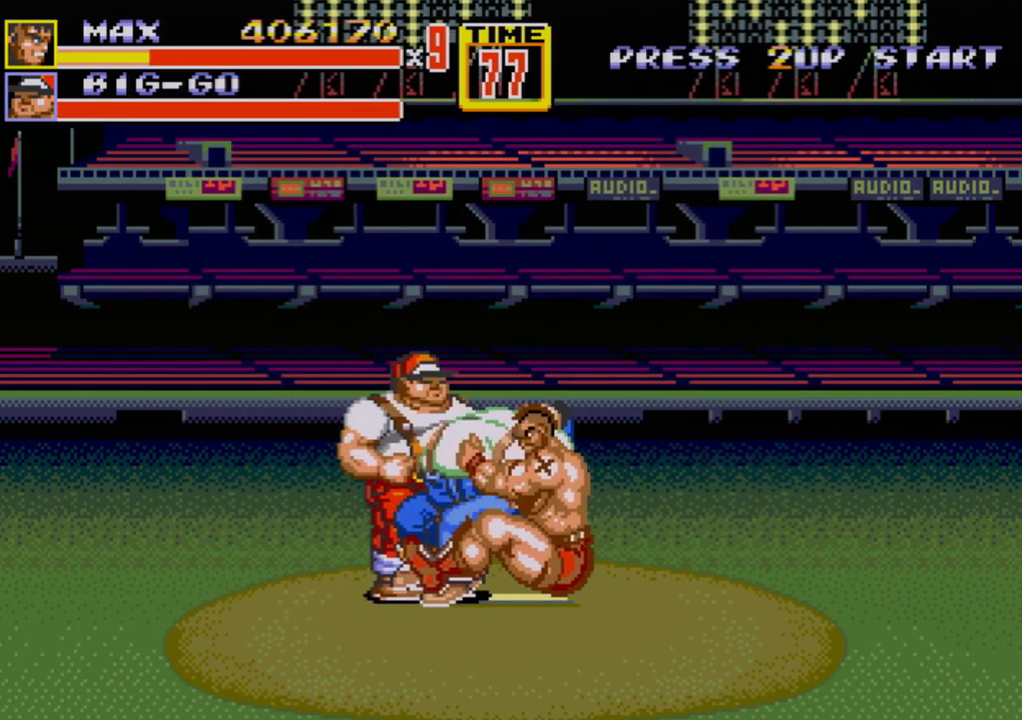
{"buttons": ["B"], "events": [[33, "B", "up"], [300, "DPAD_LEFT", "down"], [417, "B", "down"], [467, "B", "up"], [483, "DPAD_LEFT", "up"], [500, "B", "down"]]}
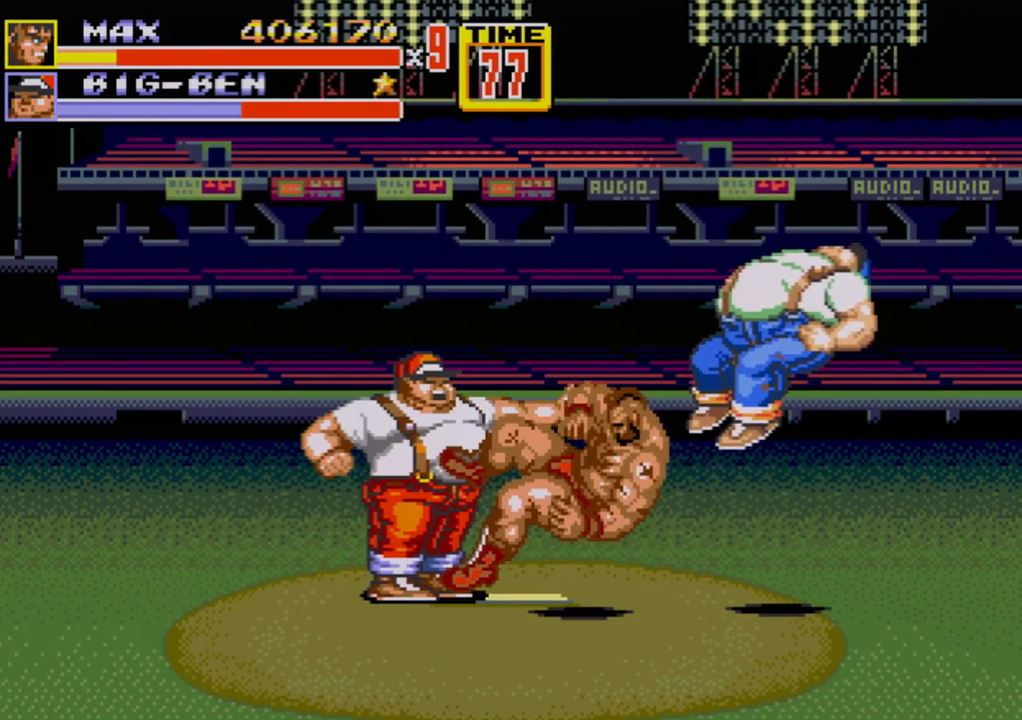
{"buttons": [], "events": [[83, "B", "up"]]}
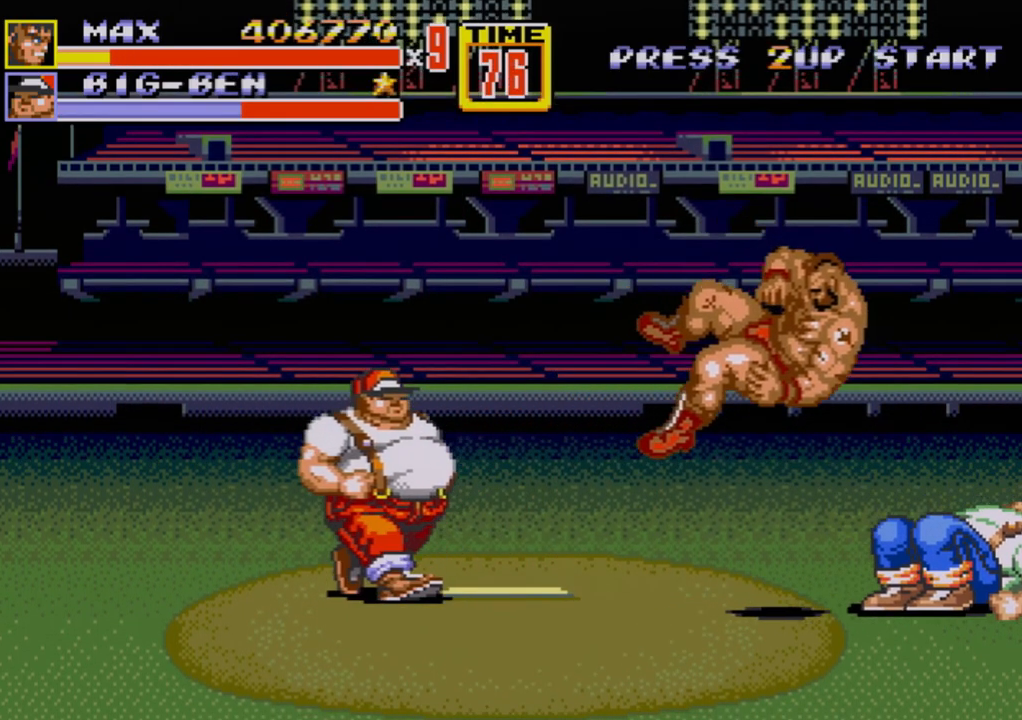
{"buttons": [], "events": []}
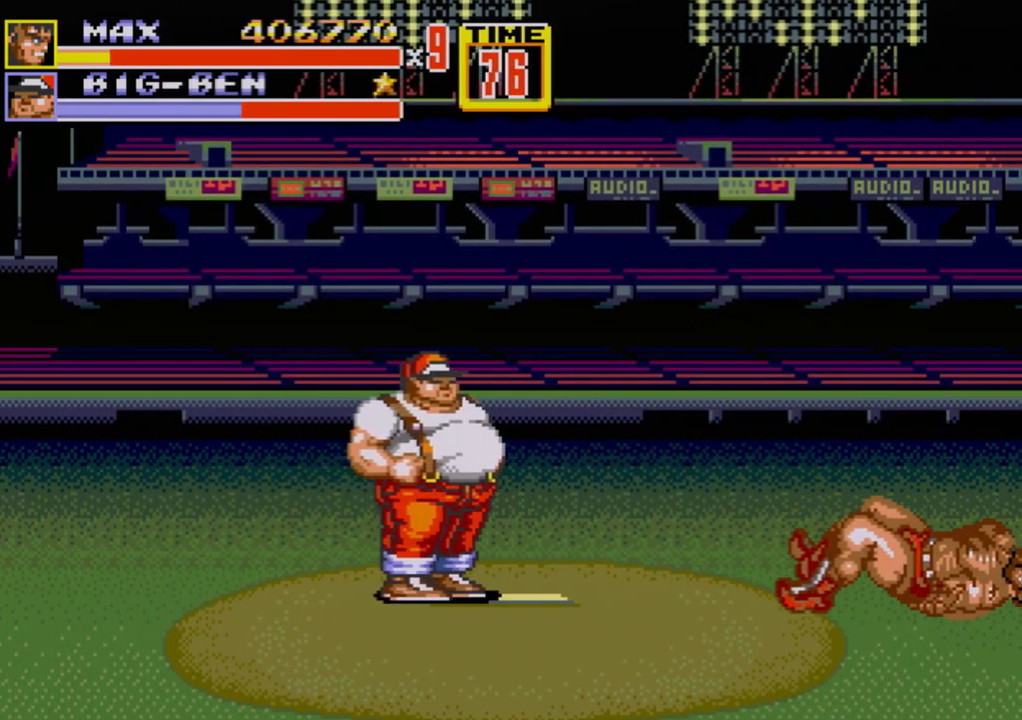
{"buttons": [], "events": []}
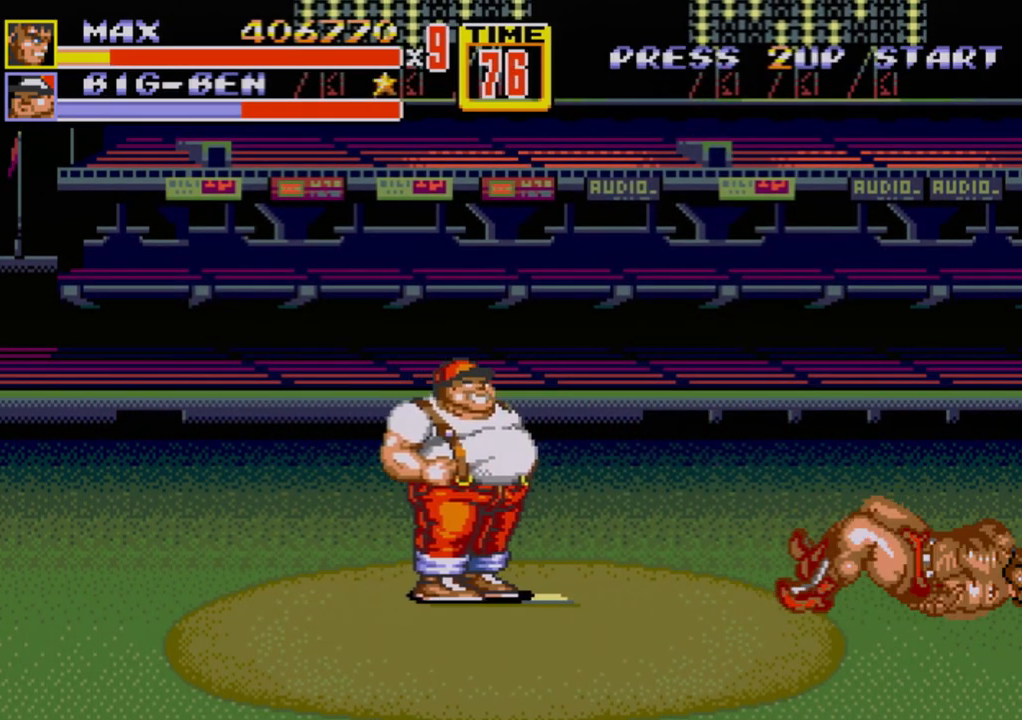
{"buttons": [], "events": []}
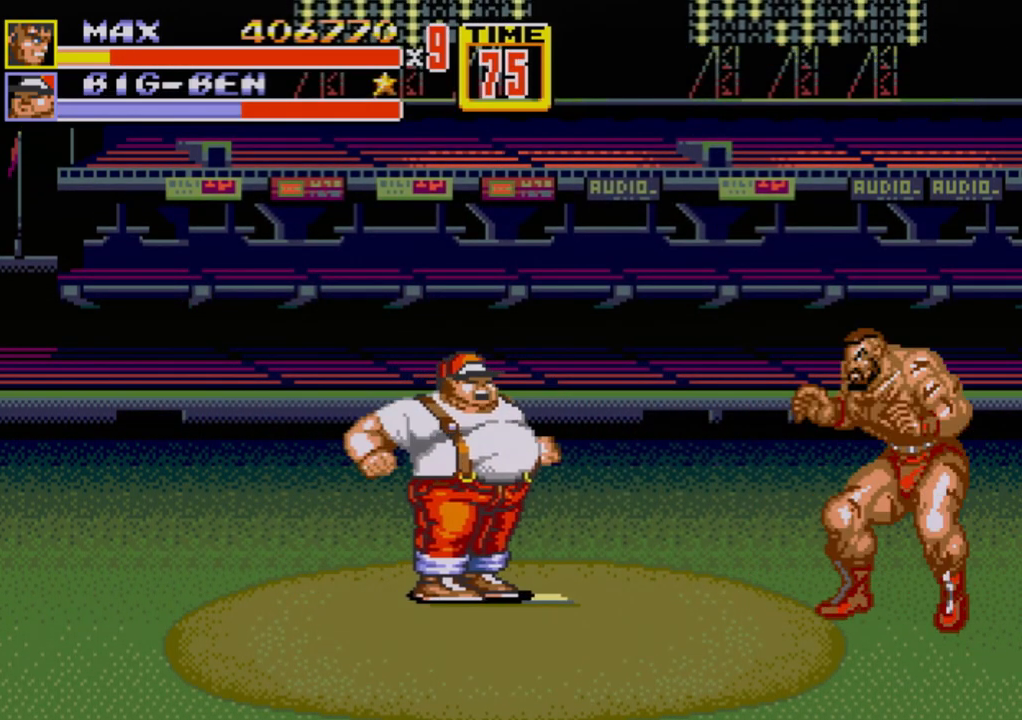
{"buttons": ["C", "DPAD_LEFT"], "events": [[450, "DPAD_LEFT", "down"], [467, "C", "down"]]}
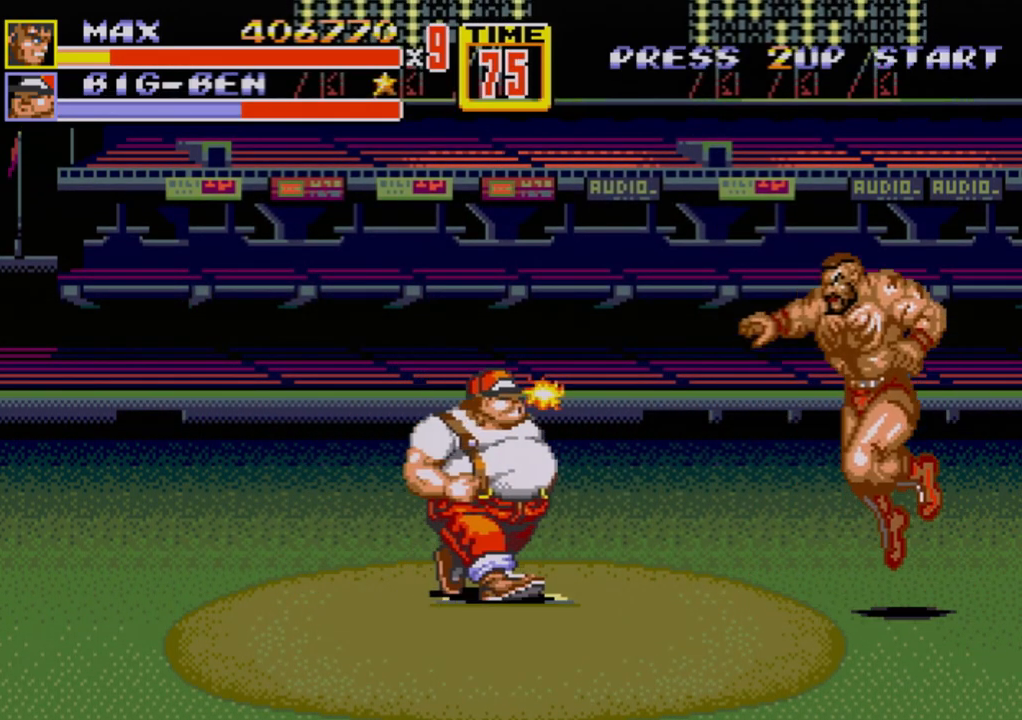
{"buttons": ["B", "DPAD_DOWN", "DPAD_RIGHT"], "events": [[83, "C", "up"], [83, "DPAD_LEFT", "up"], [250, "DPAD_DOWN", "down"], [283, "DPAD_LEFT", "down"], [317, "B", "down"], [483, "DPAD_LEFT", "up"], [500, "DPAD_RIGHT", "down"]]}
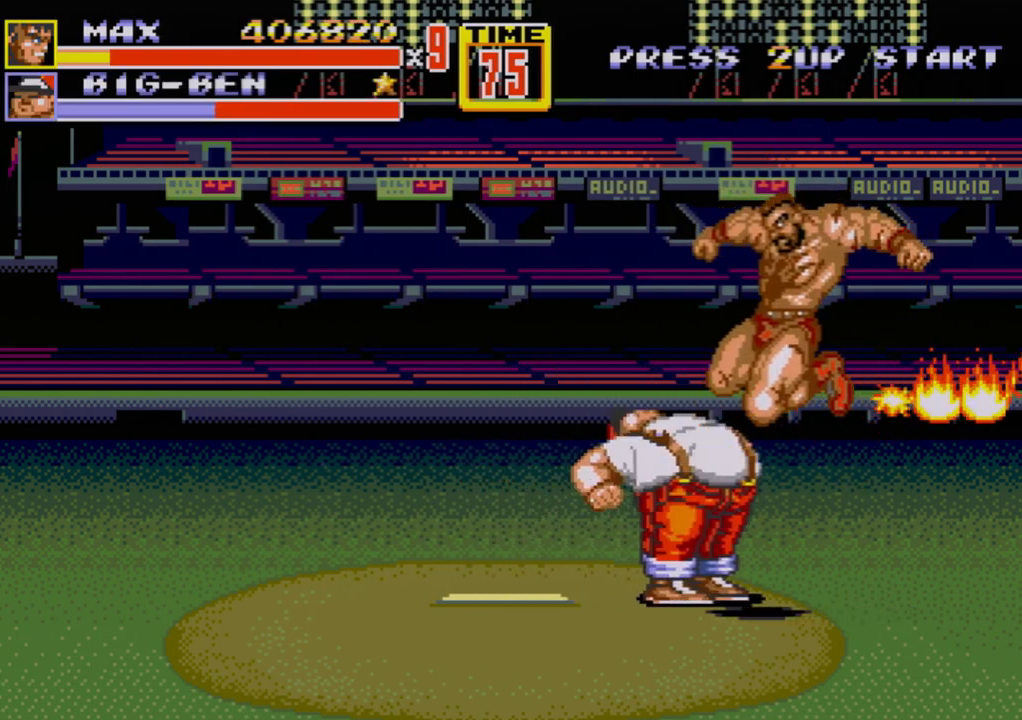
{"buttons": ["C"], "events": [[83, "DPAD_DOWN", "up"], [167, "B", "up"], [500, "C", "down"], [500, "DPAD_RIGHT", "up"]]}
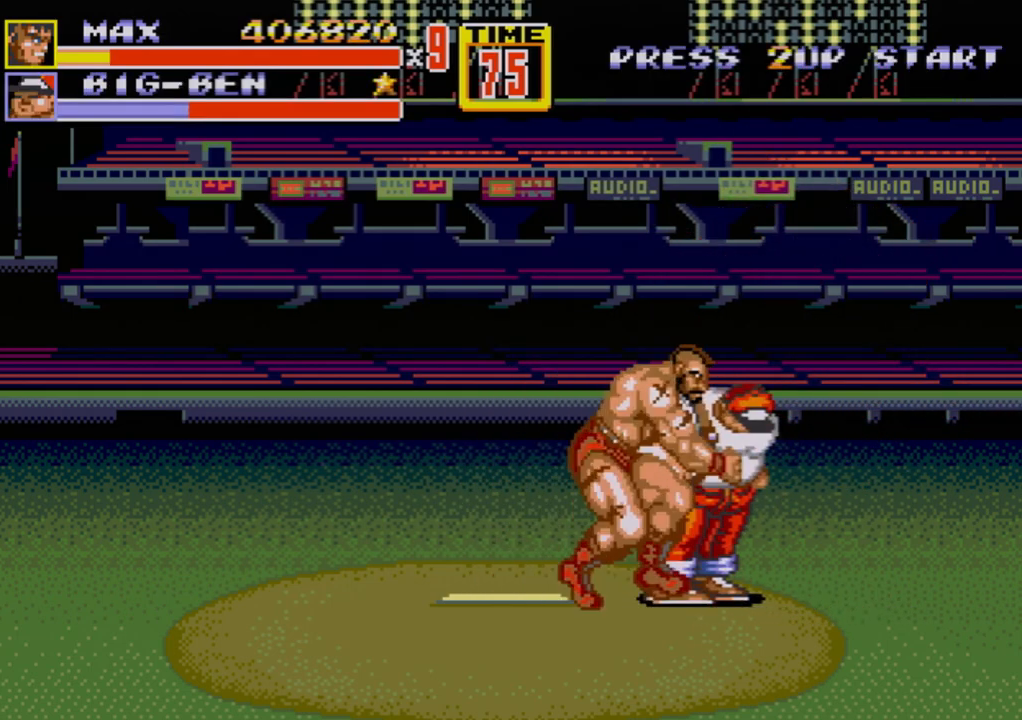
{"buttons": ["B"], "events": [[117, "C", "up"], [283, "B", "down"], [317, "B", "up"], [383, "B", "down"], [433, "B", "up"], [467, "B", "down"]]}
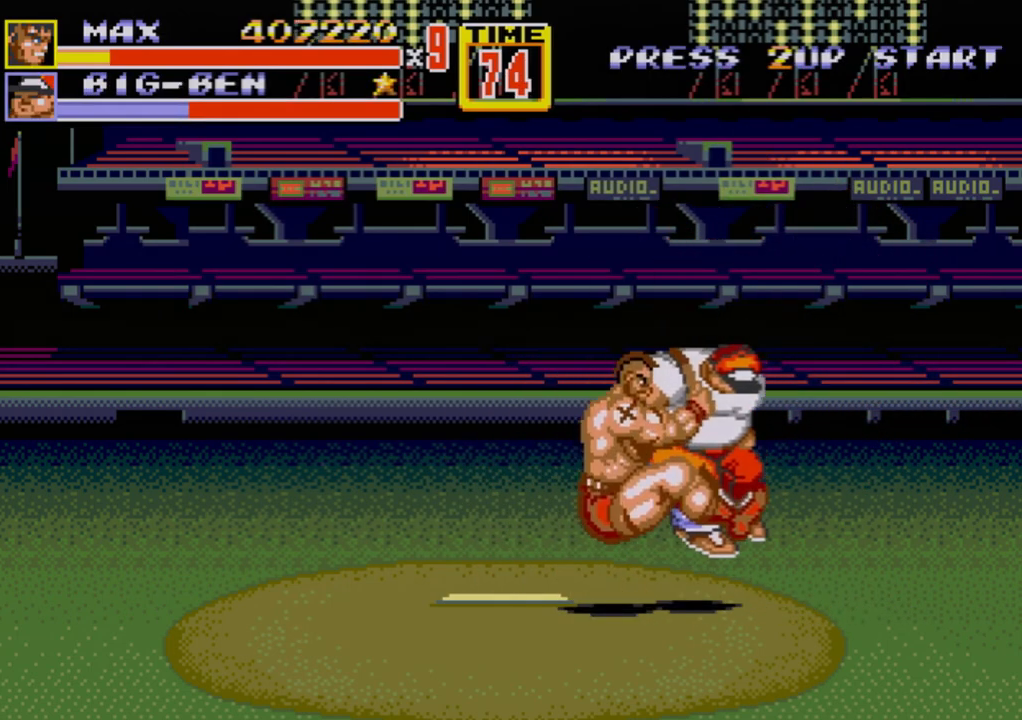
{"buttons": ["C", "DPAD_LEFT"], "events": [[233, "B", "up"], [233, "DPAD_LEFT", "down"], [350, "C", "down"]]}
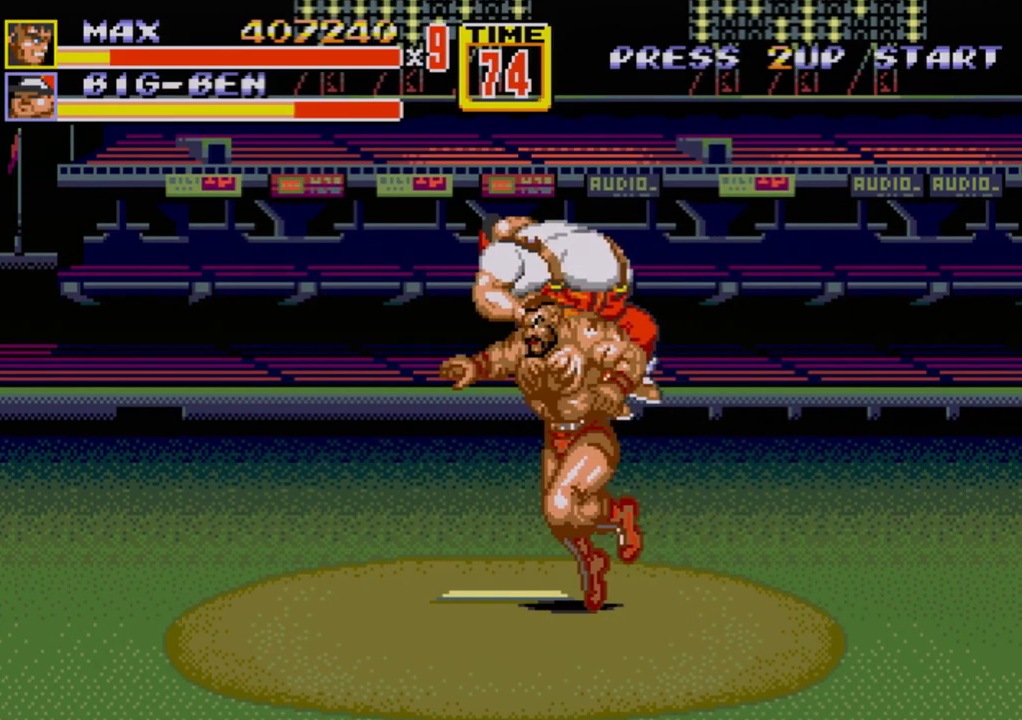
{"buttons": [], "events": [[17, "C", "up"], [83, "DPAD_DOWN", "down"], [133, "B", "down"], [217, "B", "up"], [317, "DPAD_DOWN", "up"], [317, "DPAD_LEFT", "up"]]}
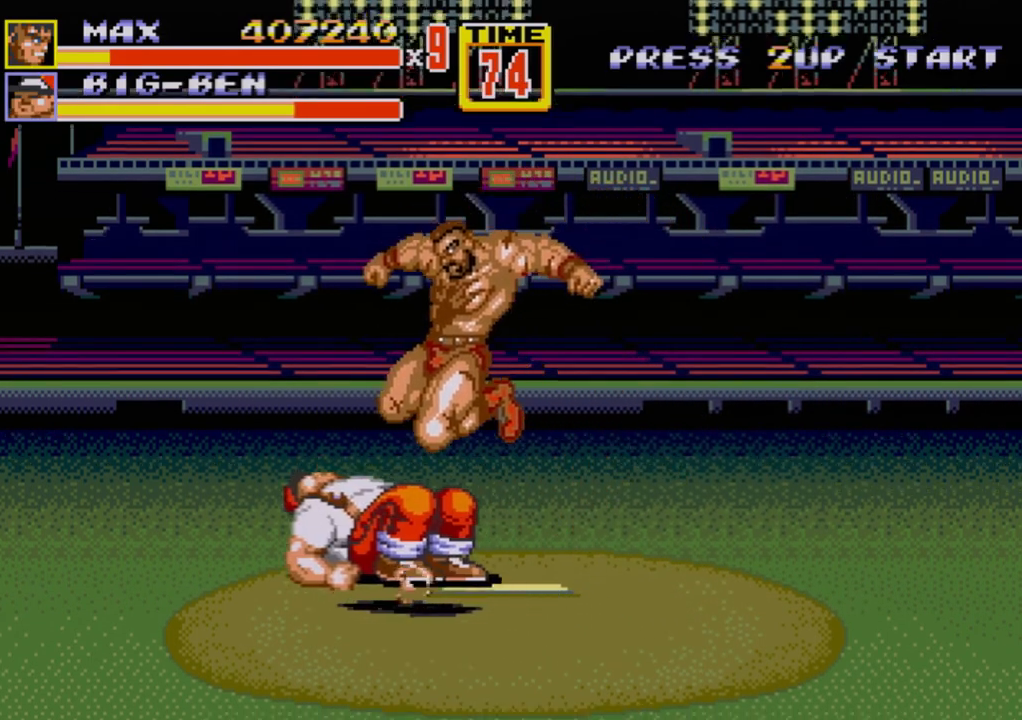
{"buttons": ["DPAD_LEFT"], "events": [[67, "DPAD_LEFT", "down"]]}
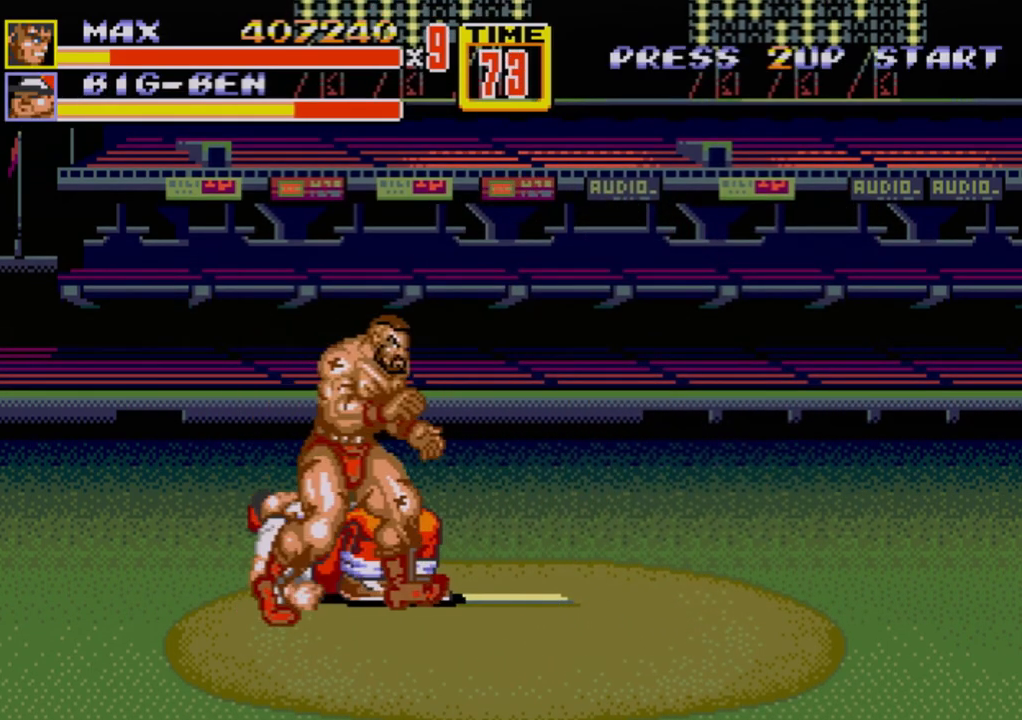
{"buttons": [], "events": [[17, "DPAD_LEFT", "up"], [33, "DPAD_RIGHT", "down"], [150, "DPAD_RIGHT", "up"]]}
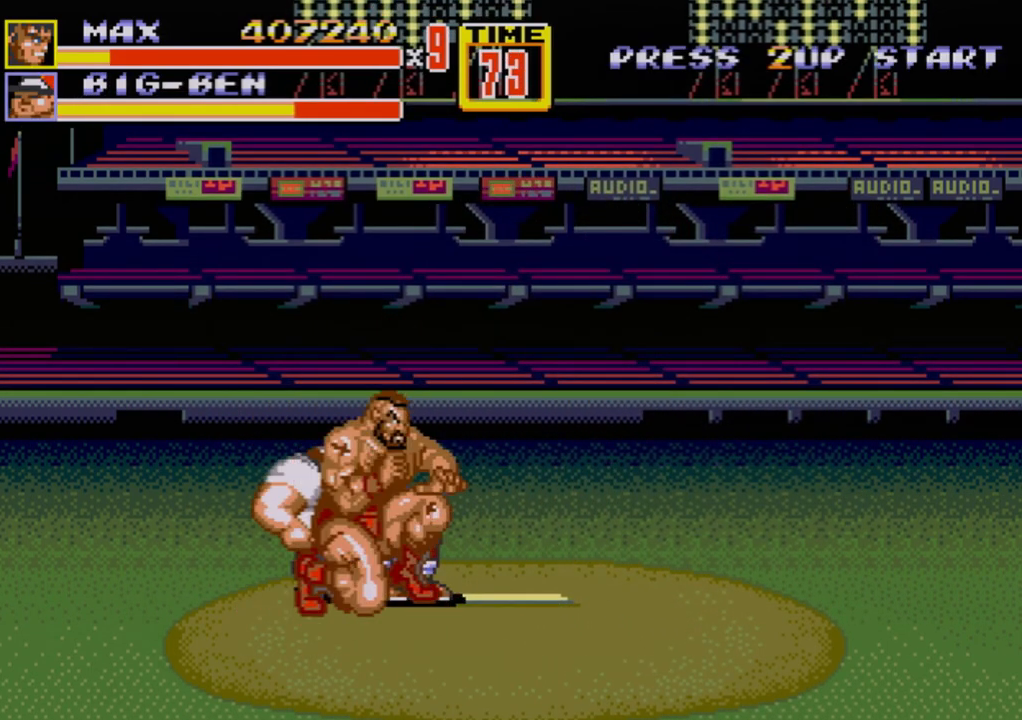
{"buttons": ["DPAD_DOWN"], "events": [[67, "C", "down"], [167, "C", "up"], [333, "DPAD_DOWN", "down"]]}
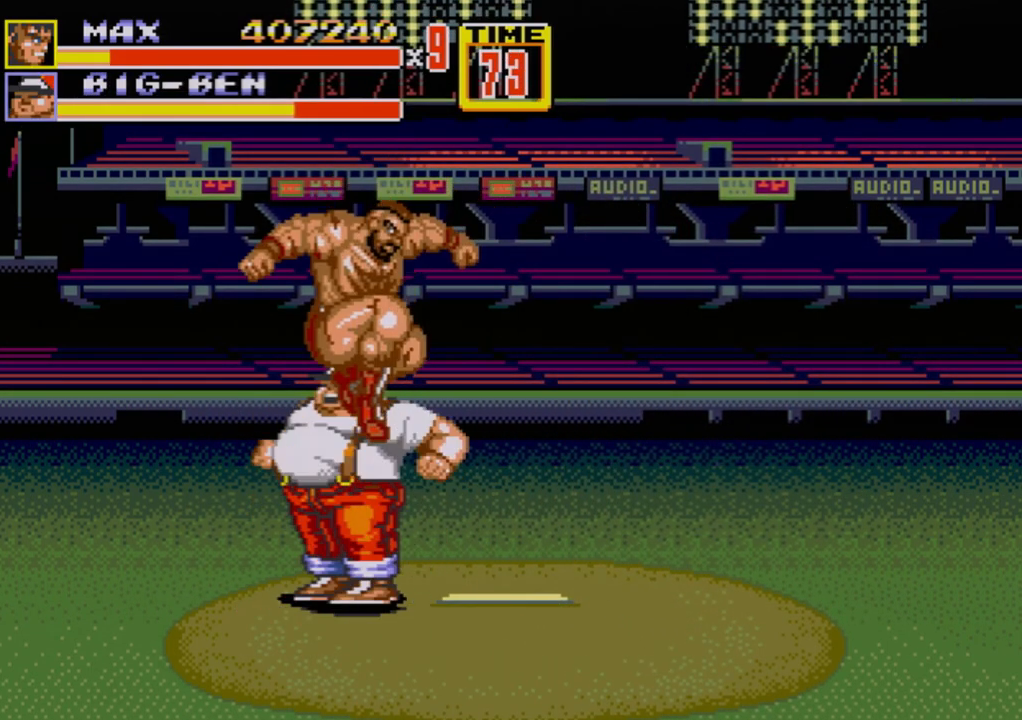
{"buttons": ["B", "DPAD_DOWN", "DPAD_LEFT"], "events": [[67, "B", "down"], [283, "DPAD_LEFT", "down"]]}
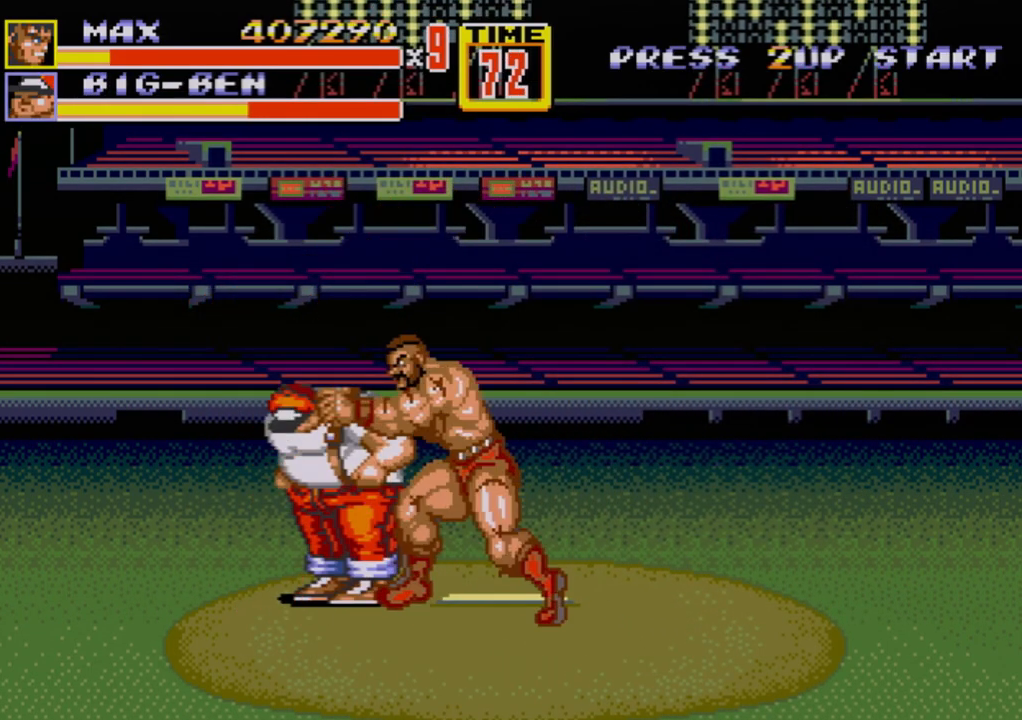
{"buttons": [], "events": [[33, "B", "up"], [33, "DPAD_DOWN", "up"], [67, "DPAD_LEFT", "up"], [100, "C", "down"], [233, "C", "up"], [400, "B", "down"], [433, "B", "up"]]}
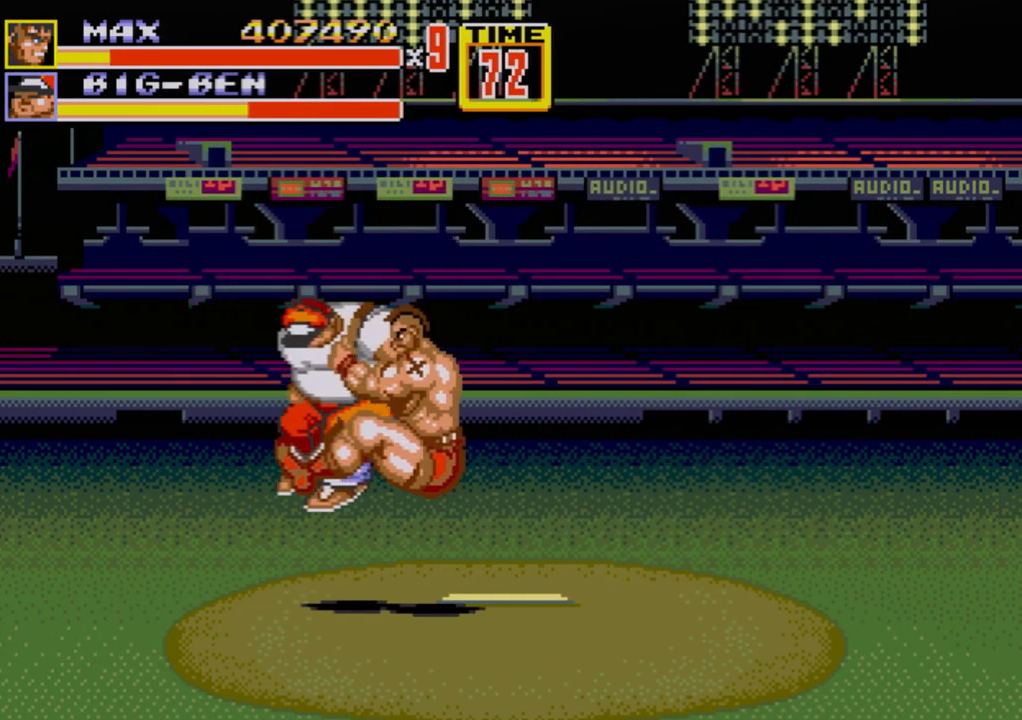
{"buttons": ["C", "DPAD_RIGHT"], "events": [[50, "B", "down"], [83, "B", "up"], [133, "B", "down"], [200, "B", "up"], [483, "DPAD_RIGHT", "down"], [500, "C", "down"]]}
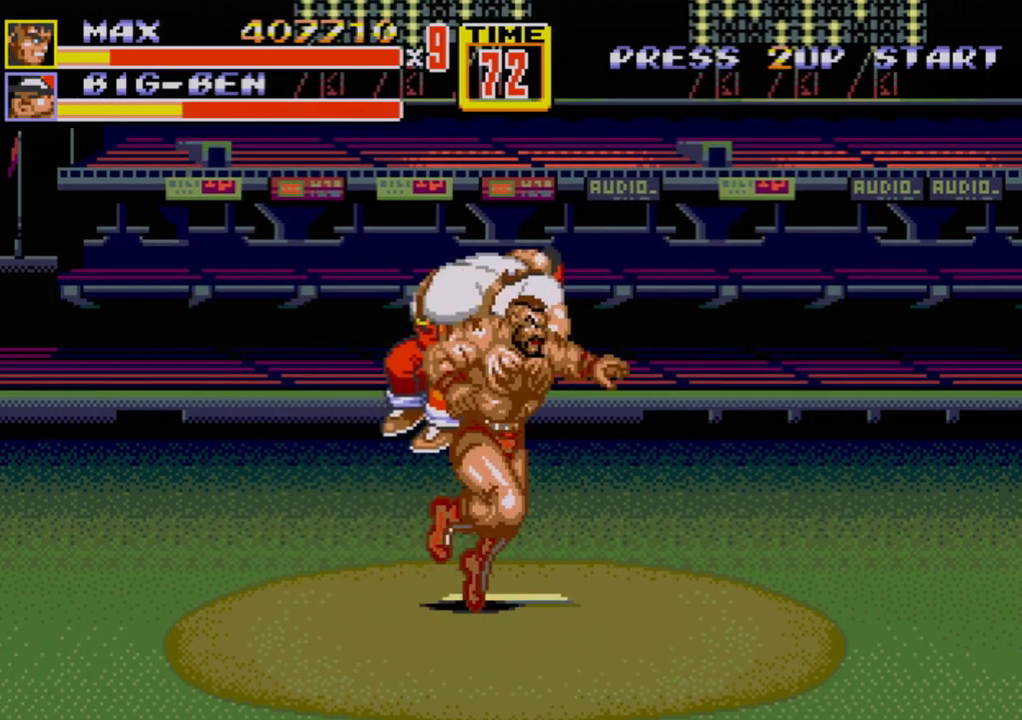
{"buttons": [], "events": [[217, "C", "up"], [283, "DPAD_RIGHT", "up"]]}